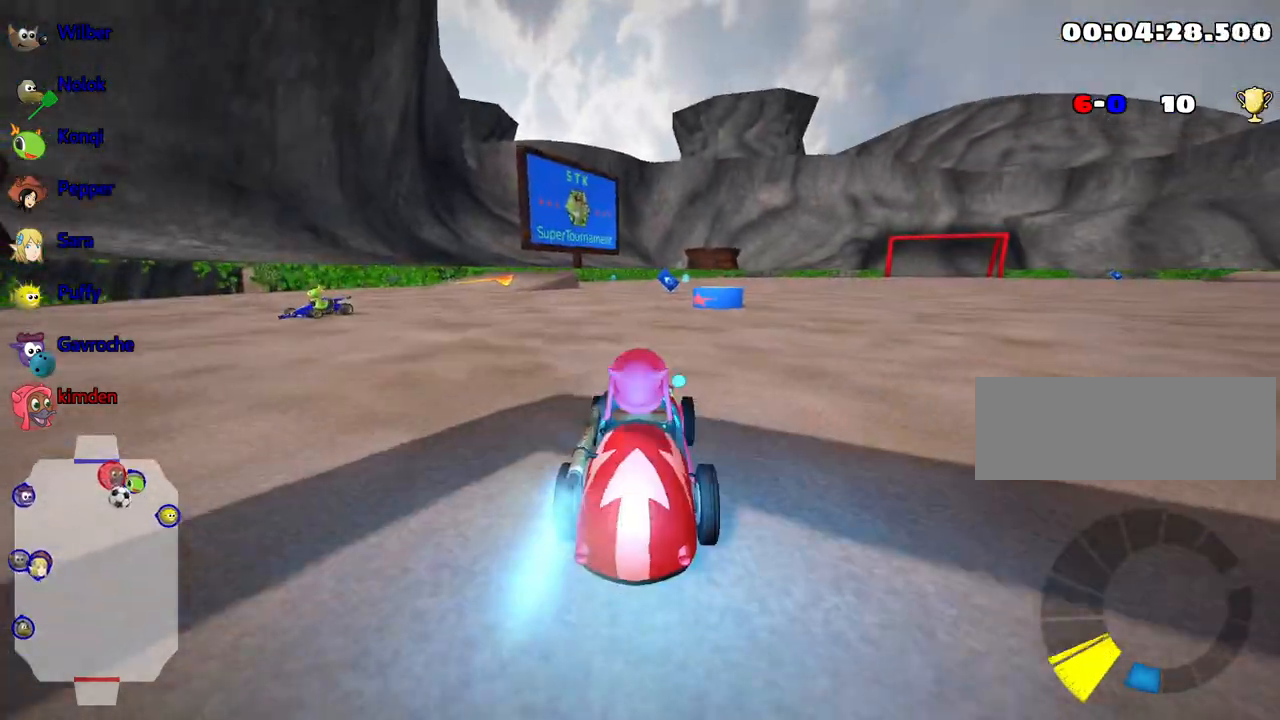
Gameplay with keyboard; each line is a JSON object with the keys held at the frame after it. "events" lists presses ("down") and releases ("up") of "down", "fire", "flag", "left", "look", "nitro", "right", "skid" and "up" between this image and that frame as [ms after this image, input, new state], when the widget could be followed in between. No other keys are recorded. Mouse input is not recorded. Key names are as the overlay labels them; some are game actions (e.g. jump) rather than physical keys.
{"keys": ["up"], "events": [[200, "nitro", "up"]]}
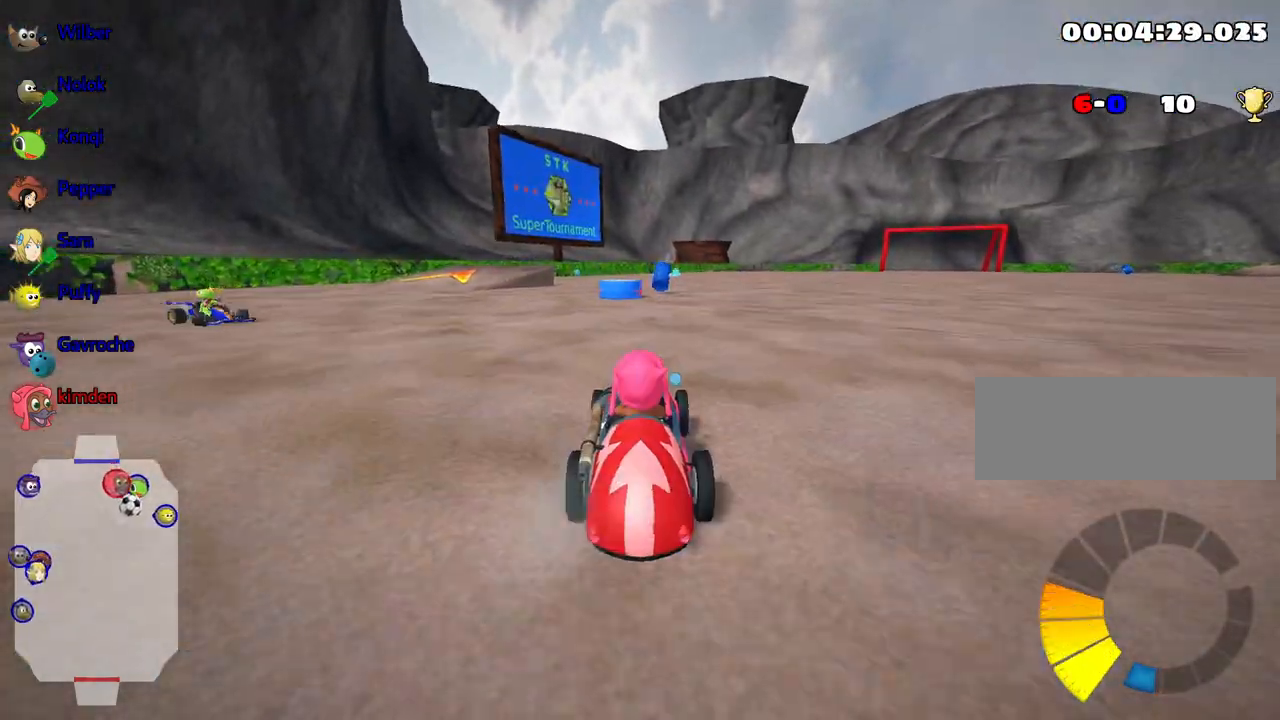
{"keys": ["right", "up"], "events": [[500, "right", "down"]]}
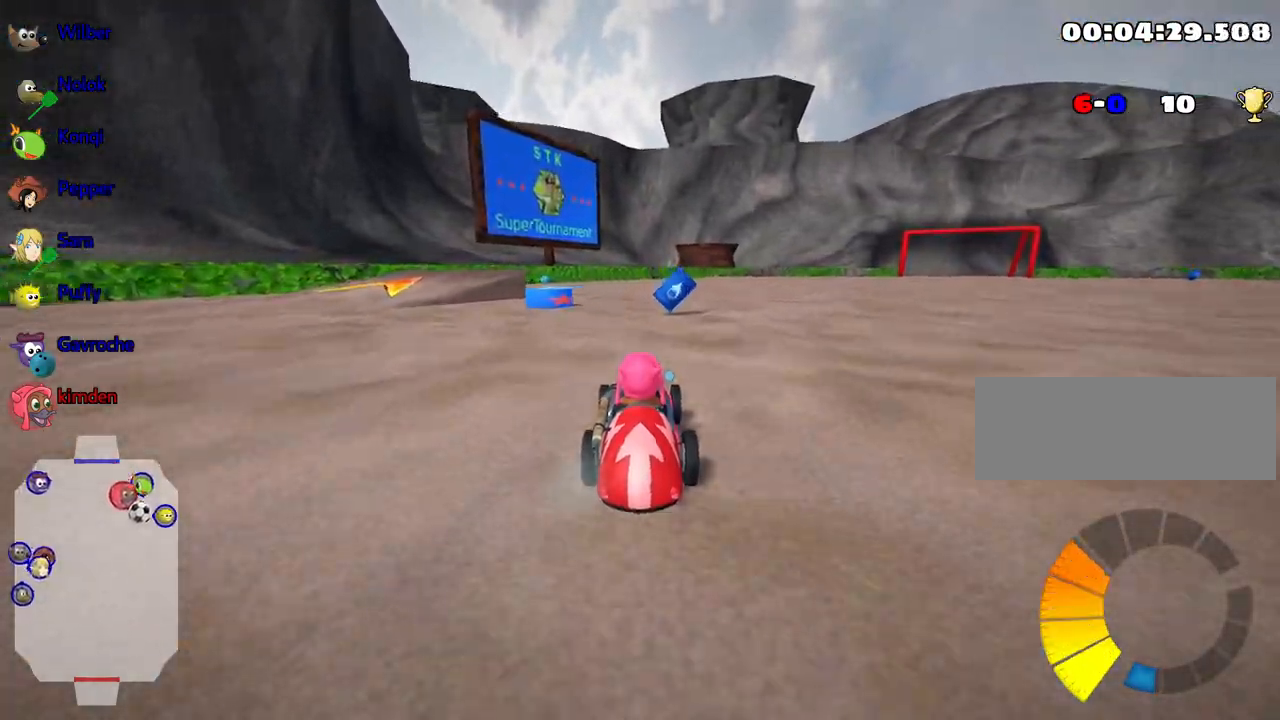
{"keys": ["nitro", "right", "up"], "events": [[67, "right", "up"], [233, "right", "down"], [333, "nitro", "down"]]}
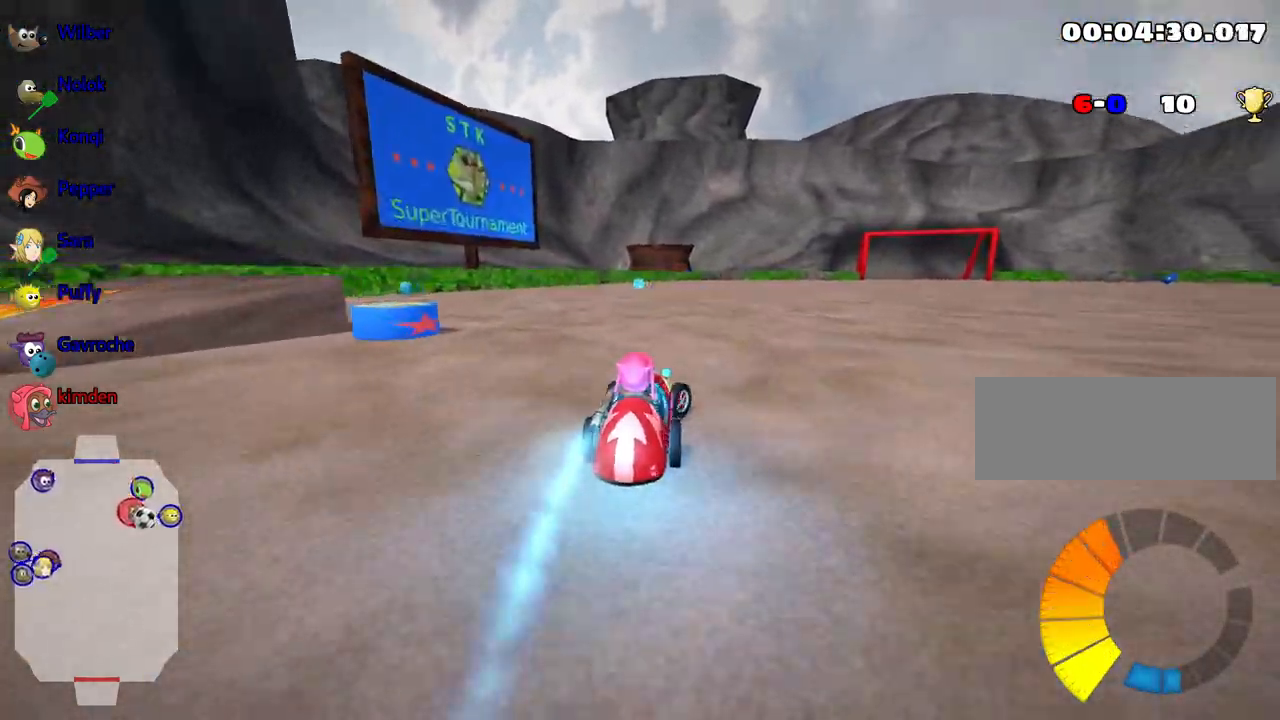
{"keys": ["up"], "events": [[17, "nitro", "up"], [100, "right", "up"], [200, "left", "down"], [383, "left", "up"]]}
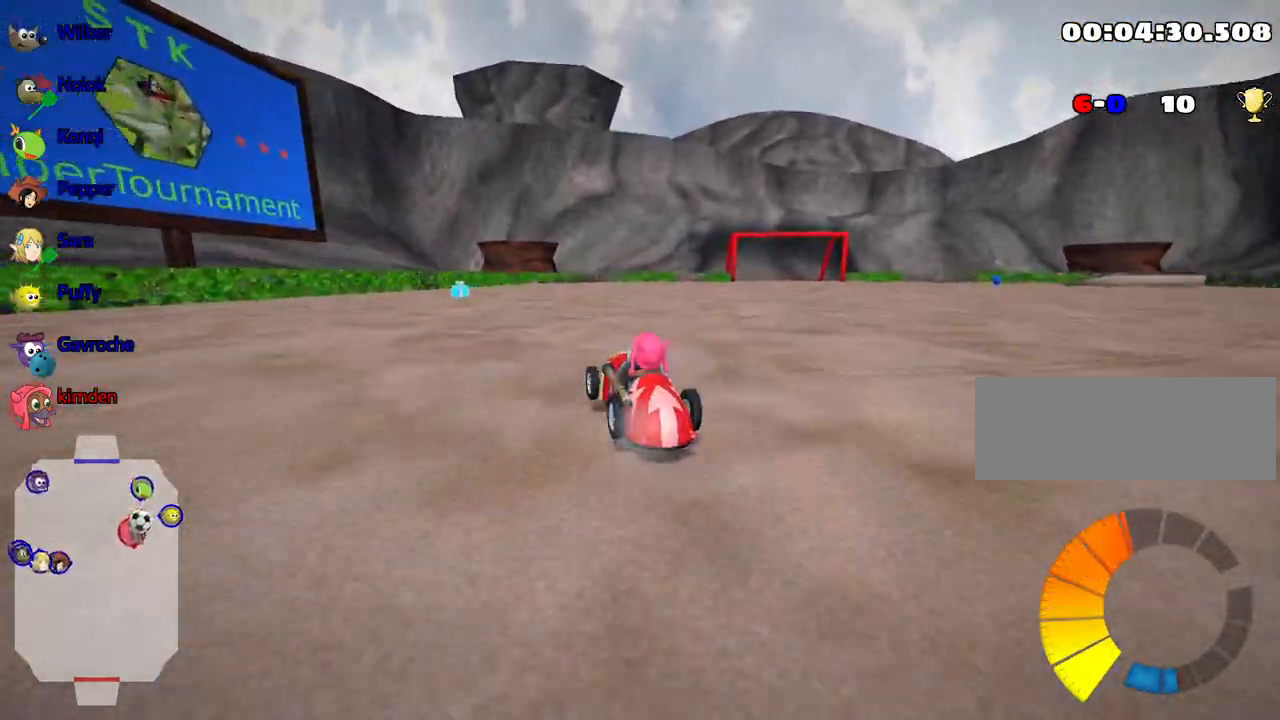
{"keys": ["right", "up"], "events": [[383, "right", "down"]]}
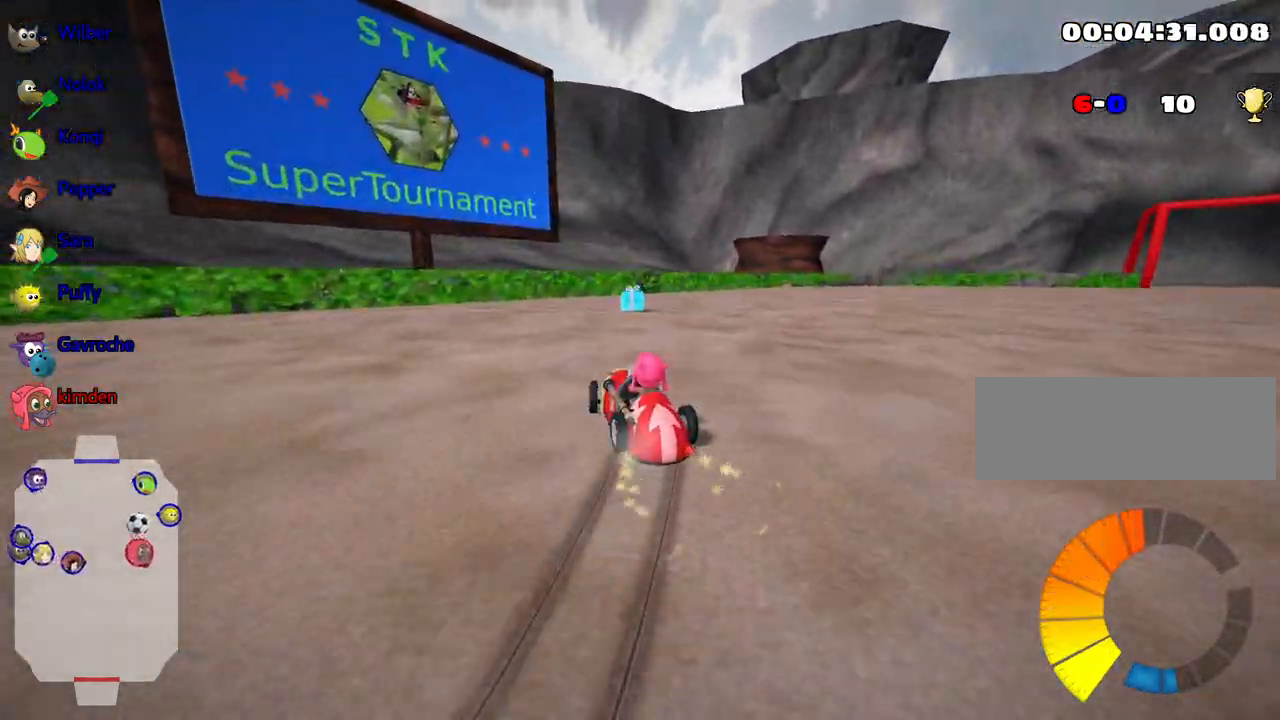
{"keys": ["right", "up"], "events": [[167, "right", "up"], [183, "left", "down"], [267, "right", "down"], [317, "left", "up"]]}
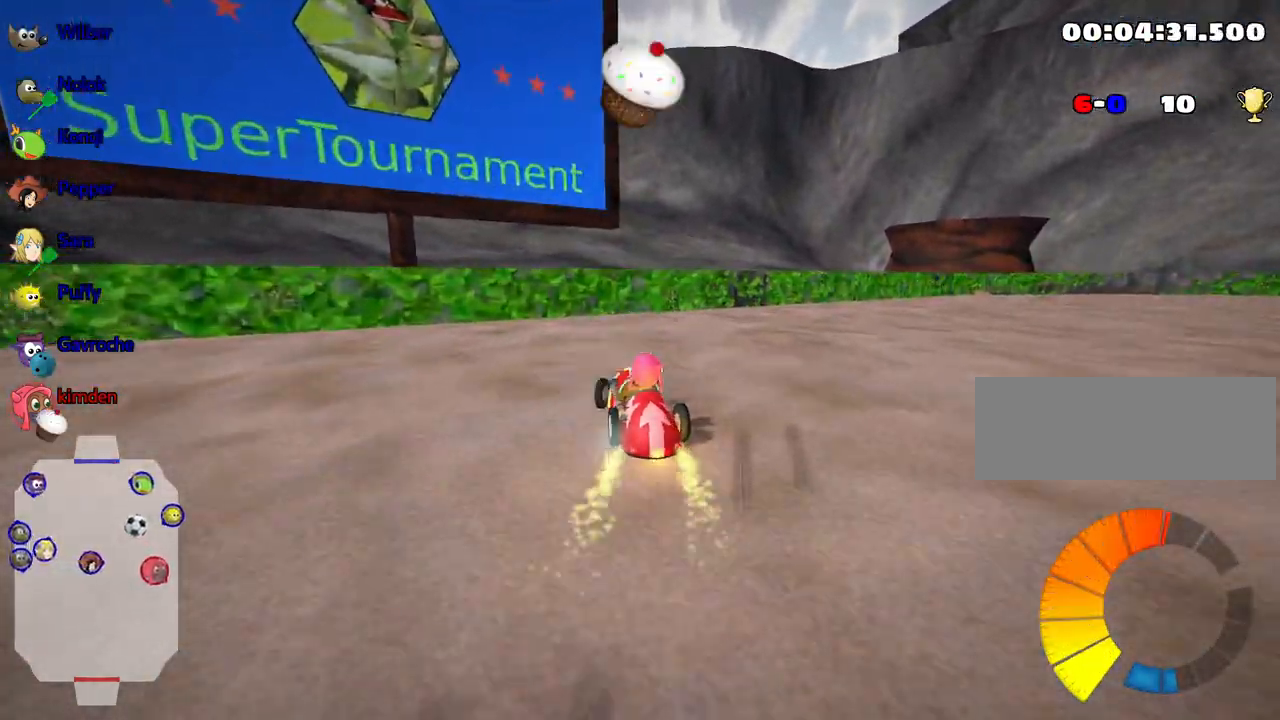
{"keys": ["right", "up"], "events": []}
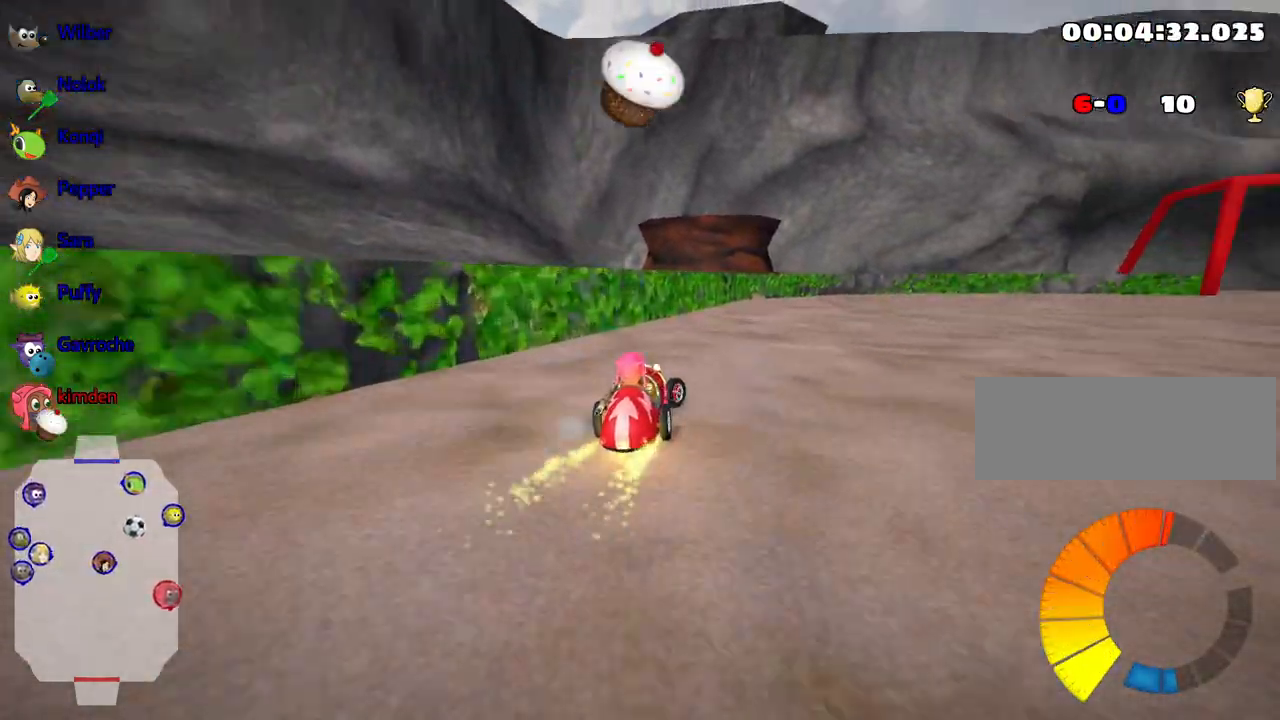
{"keys": ["right", "up"], "events": []}
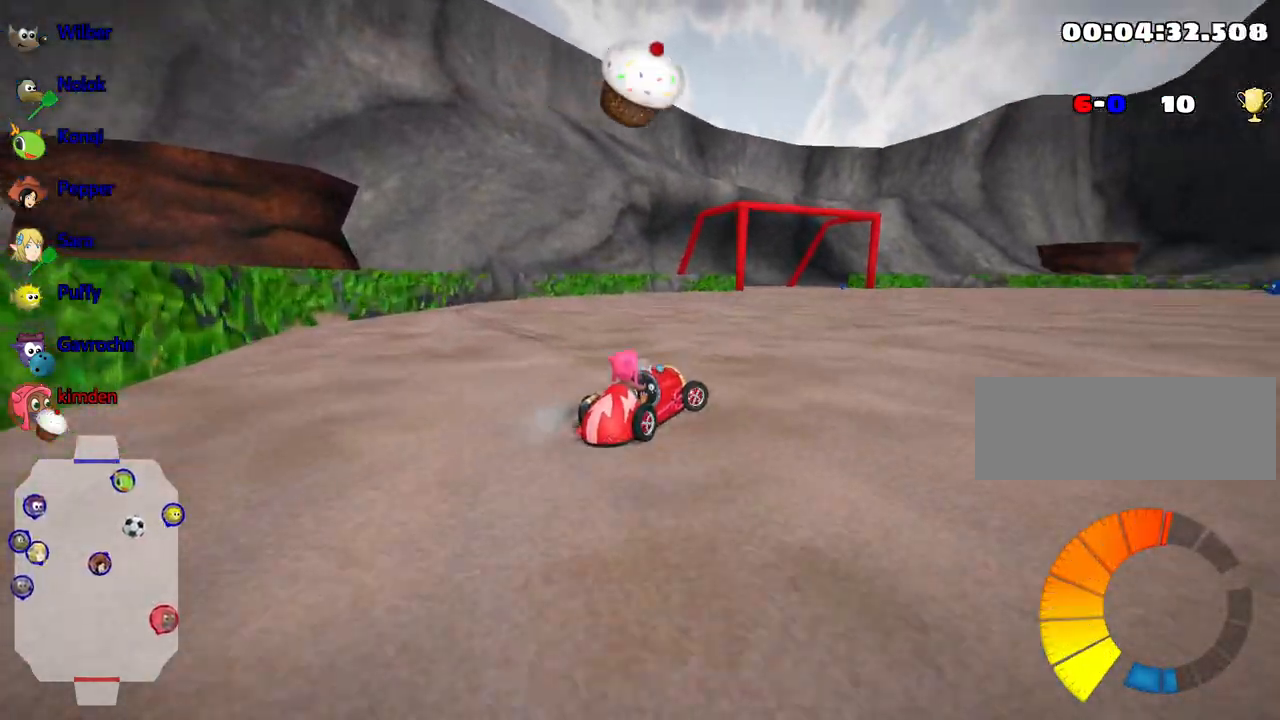
{"keys": ["right", "up"], "events": []}
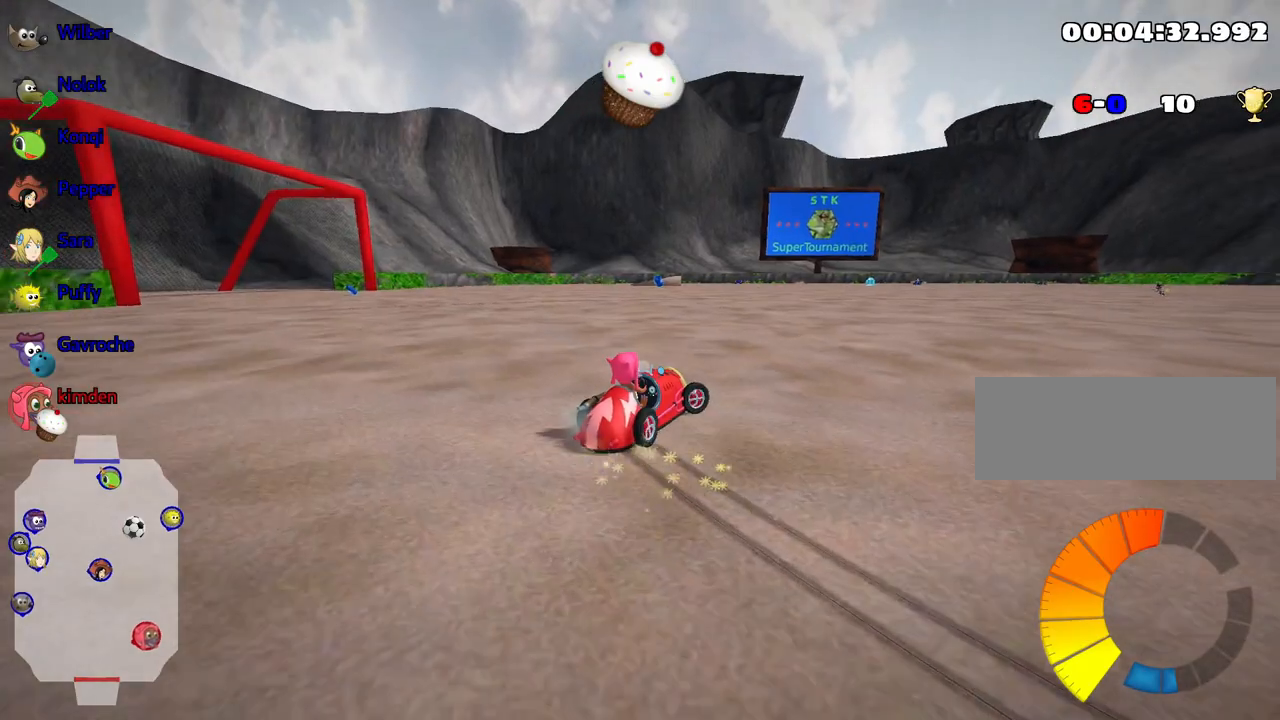
{"keys": ["right", "up"], "events": []}
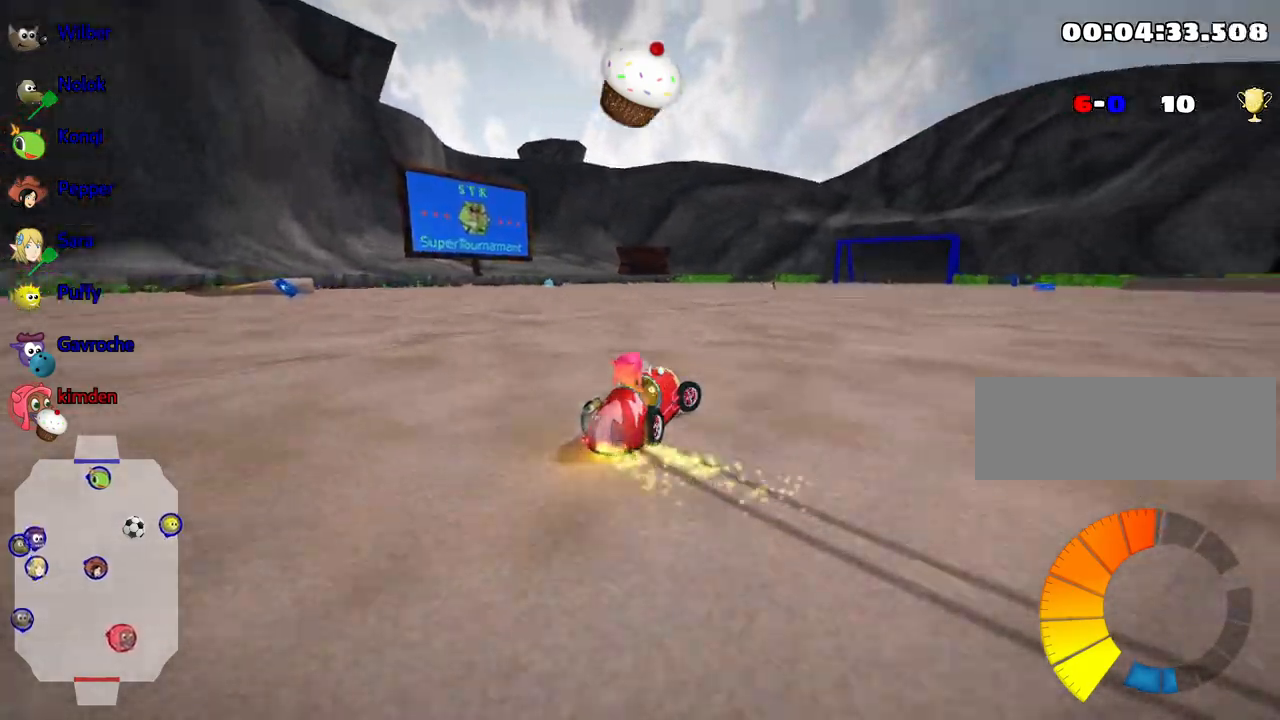
{"keys": ["right", "up"], "events": []}
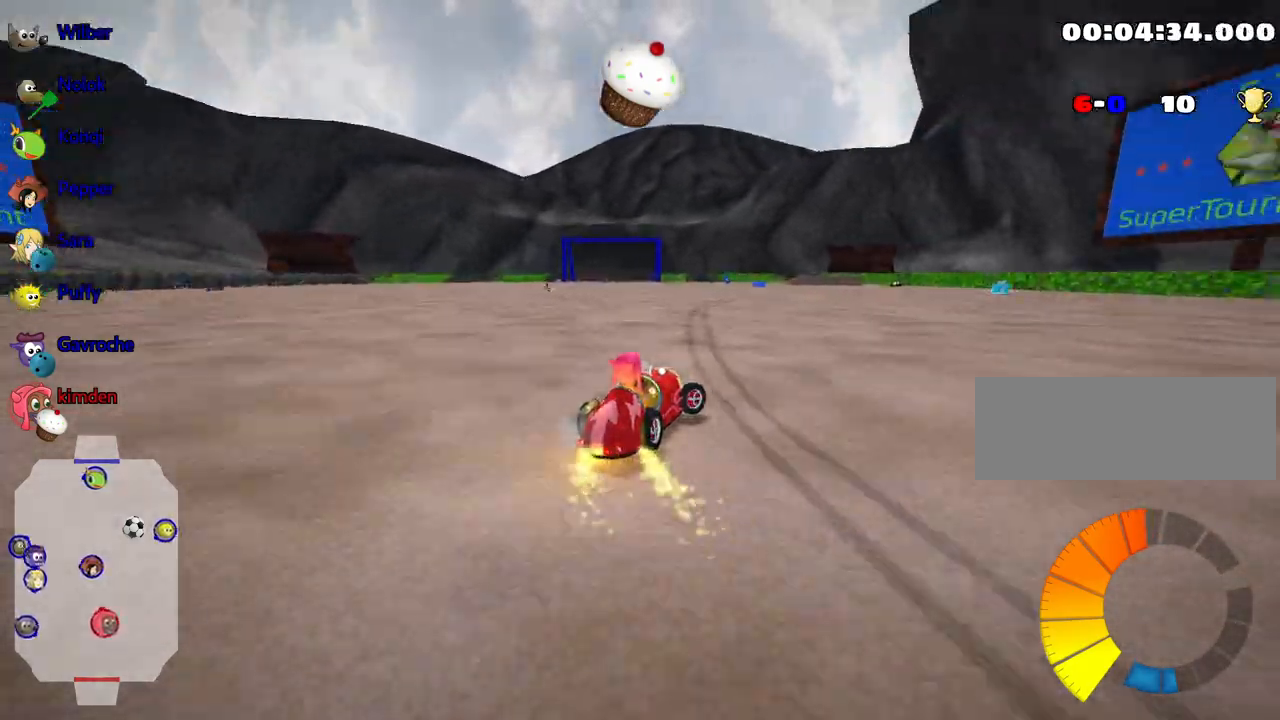
{"keys": ["left", "up"], "events": [[217, "right", "up"], [233, "nitro", "down"], [350, "nitro", "up"], [383, "left", "down"]]}
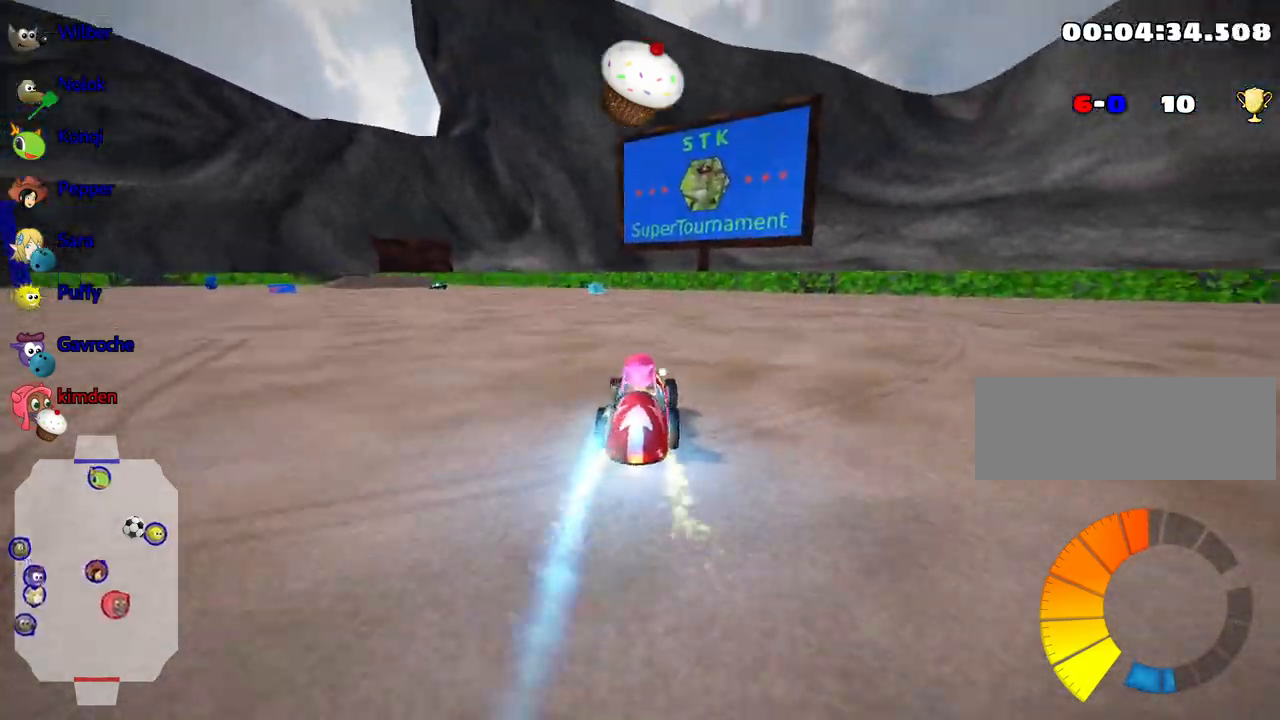
{"keys": ["left", "up"], "events": []}
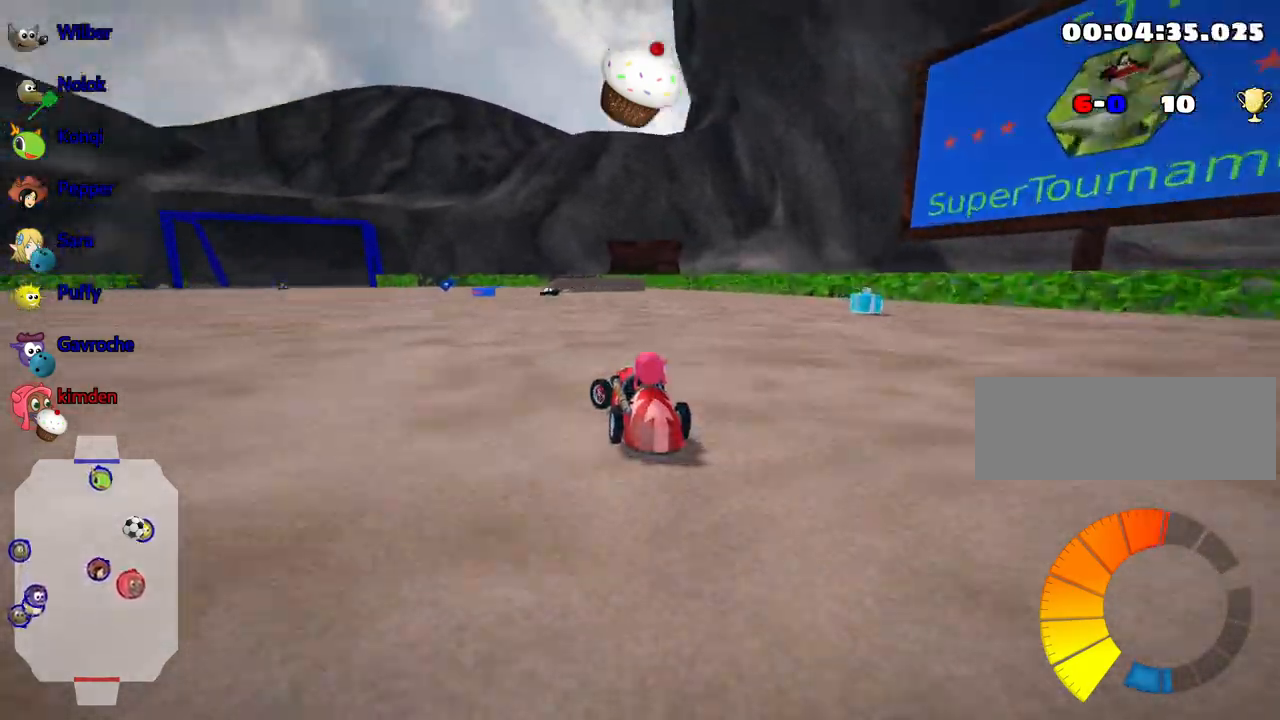
{"keys": ["up"], "events": [[67, "left", "up"], [217, "right", "down"], [333, "right", "up"]]}
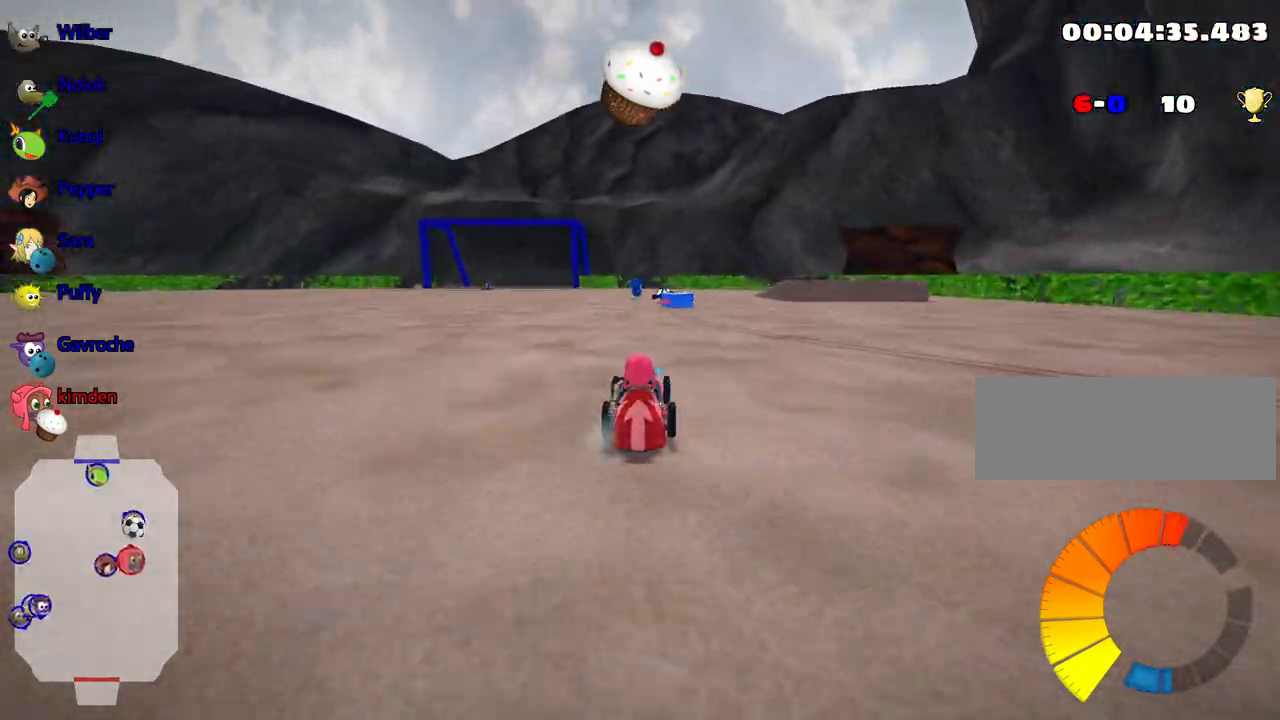
{"keys": ["fire", "left", "up"], "events": [[67, "right", "down"], [267, "right", "up"], [450, "fire", "down"], [500, "left", "down"]]}
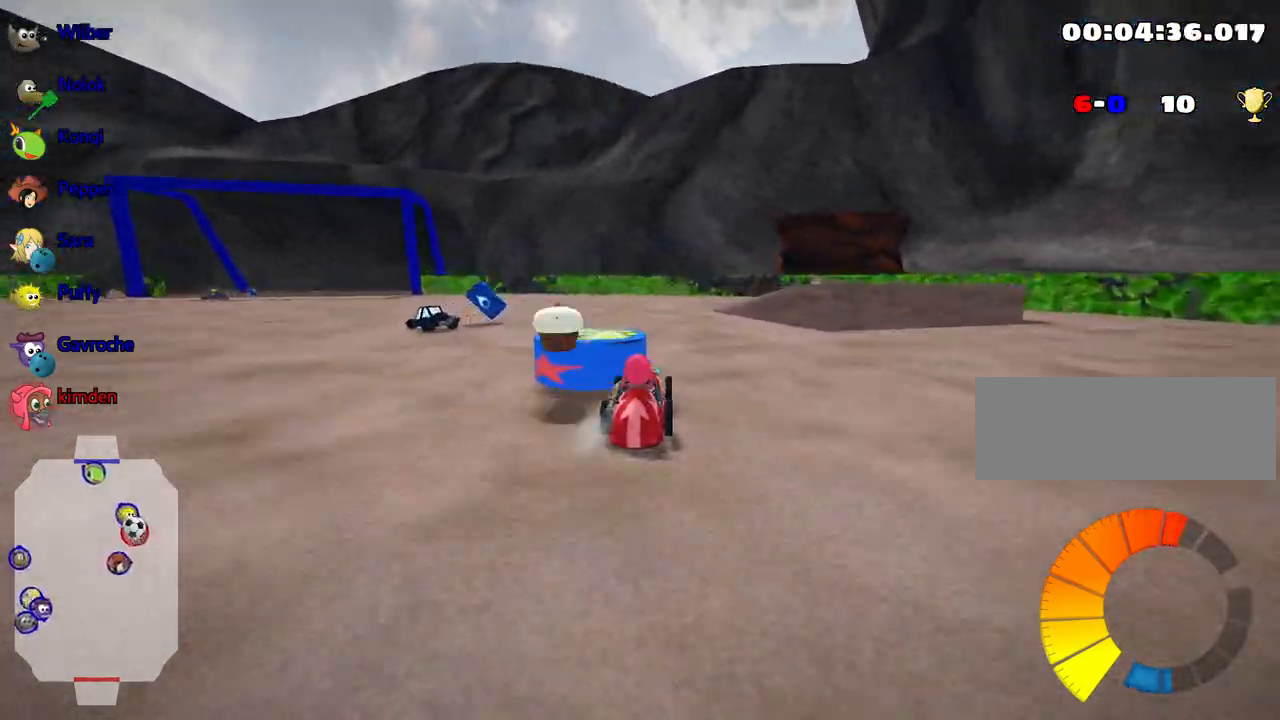
{"keys": ["left", "up"], "events": [[133, "fire", "up"]]}
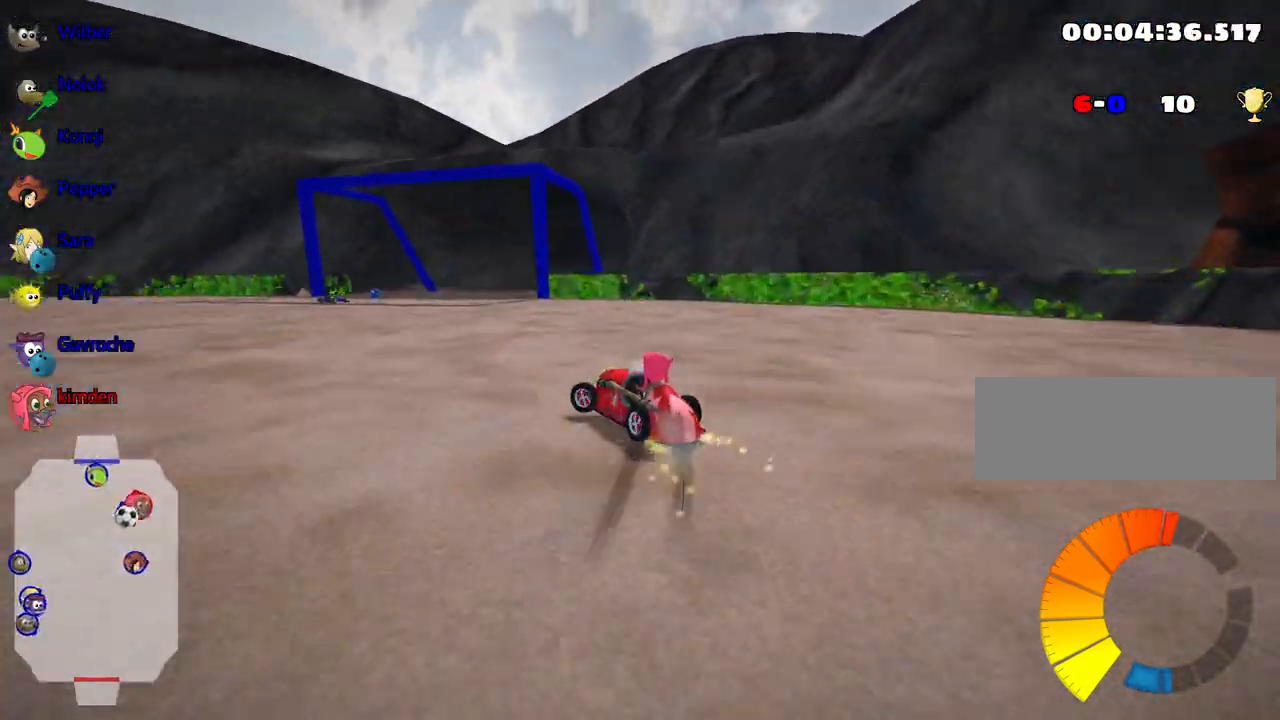
{"keys": ["left", "nitro", "up"], "events": [[467, "nitro", "down"]]}
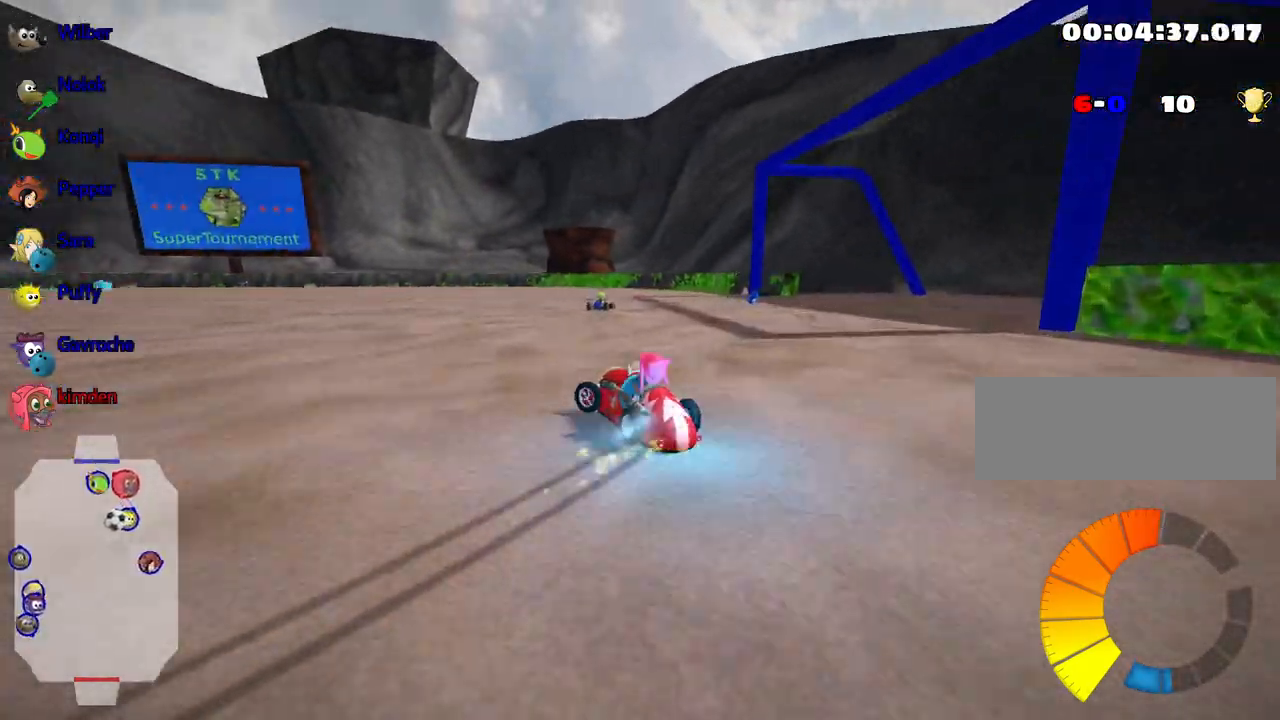
{"keys": ["up"], "events": [[183, "nitro", "up"], [383, "left", "up"]]}
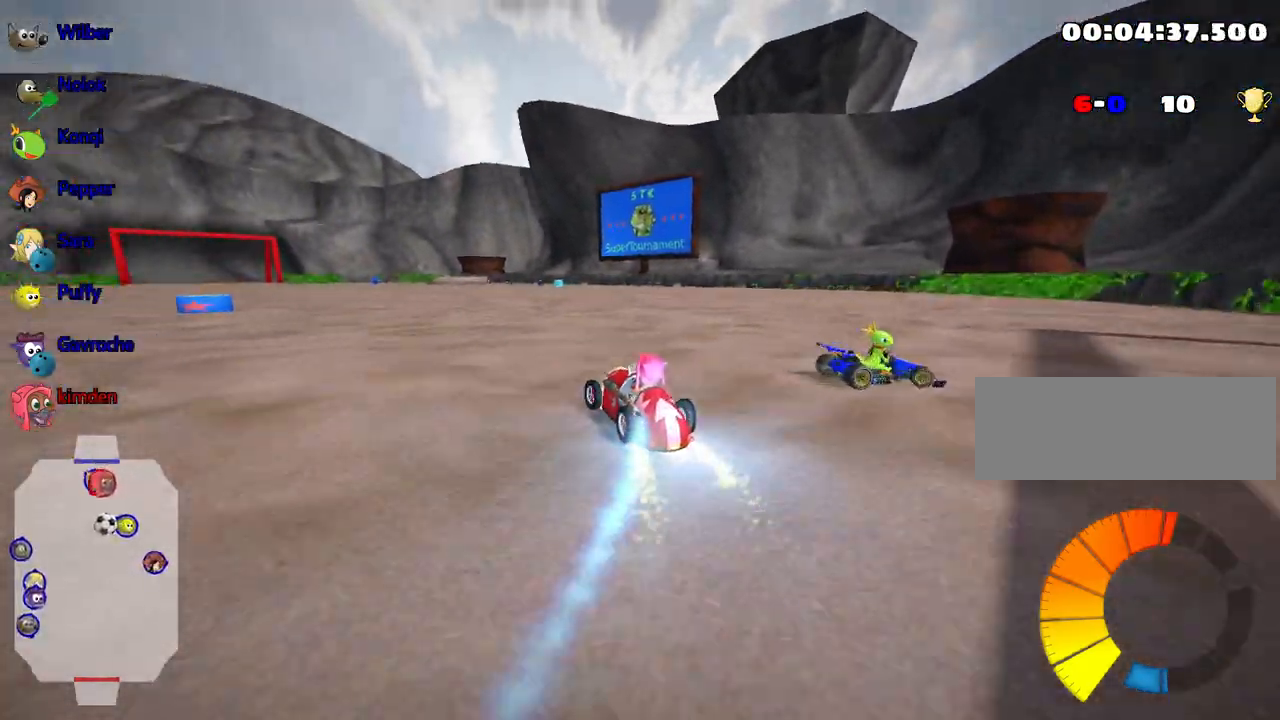
{"keys": ["right", "up"], "events": [[400, "right", "down"]]}
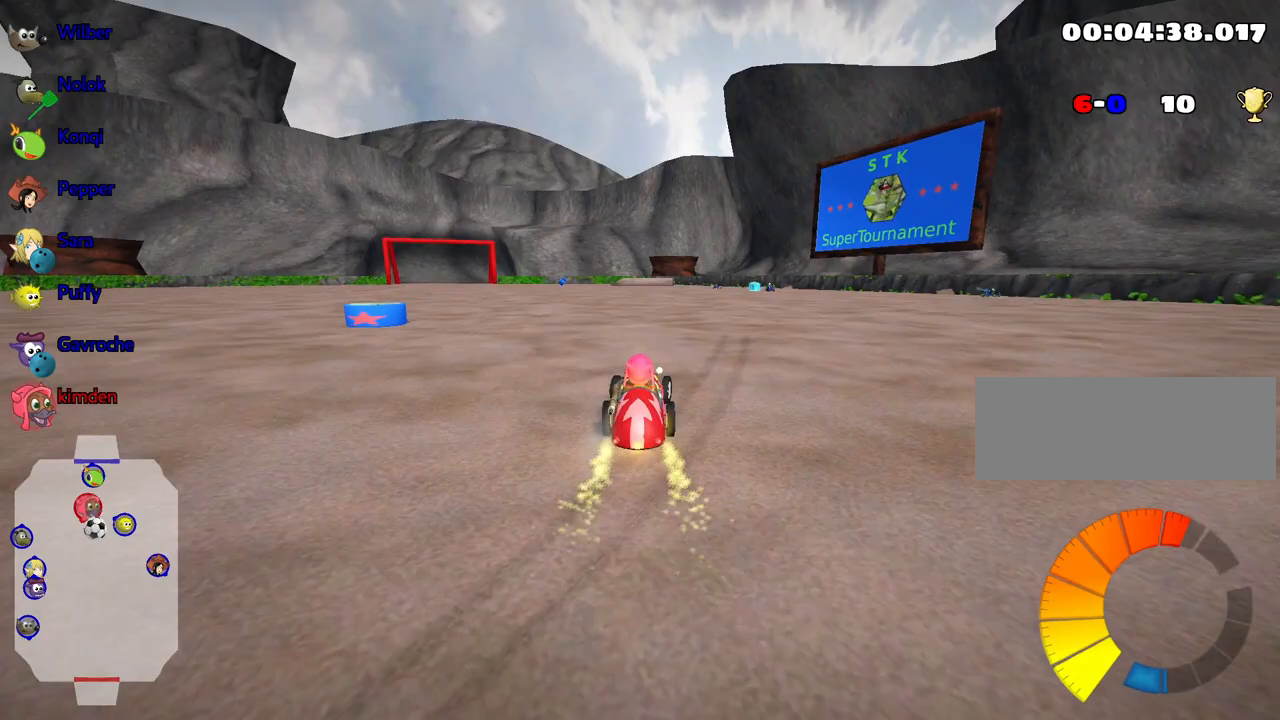
{"keys": ["left", "up"], "events": [[50, "nitro", "down"], [200, "nitro", "up"], [317, "right", "up"], [400, "left", "down"]]}
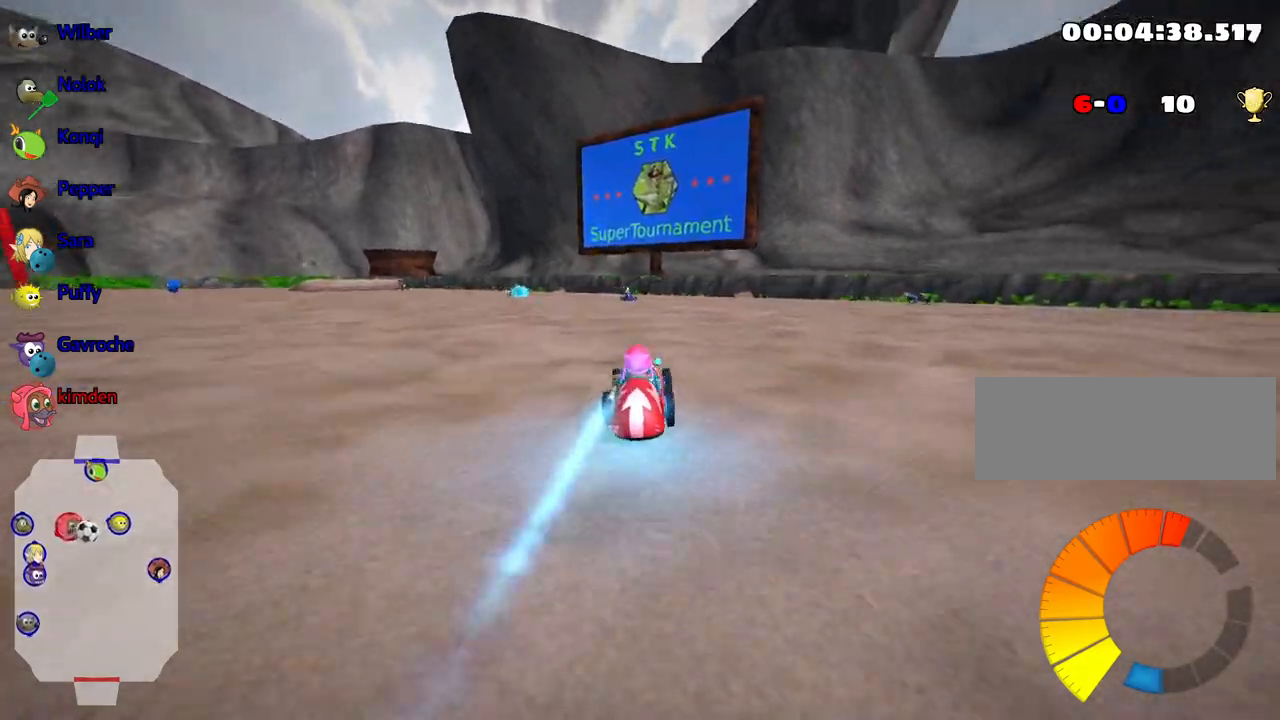
{"keys": ["right", "up"], "events": [[83, "left", "up"], [233, "right", "down"]]}
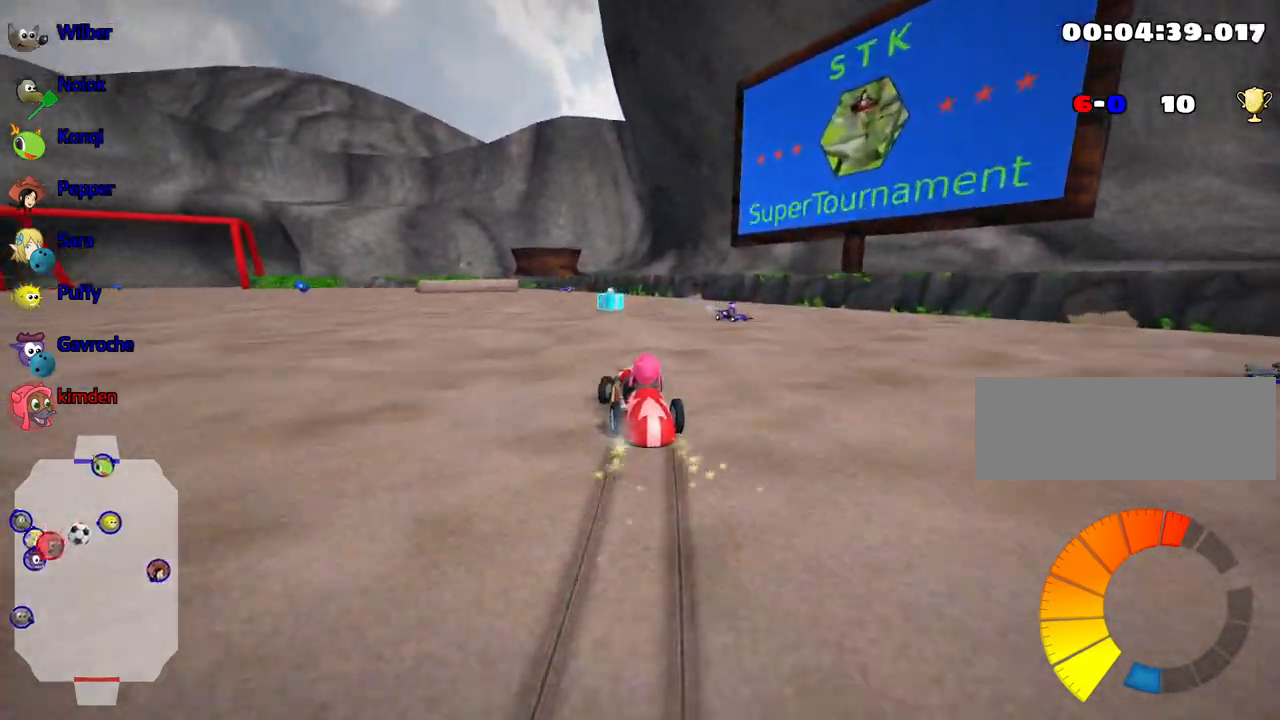
{"keys": ["left", "up"], "events": [[67, "left", "down"], [100, "right", "up"]]}
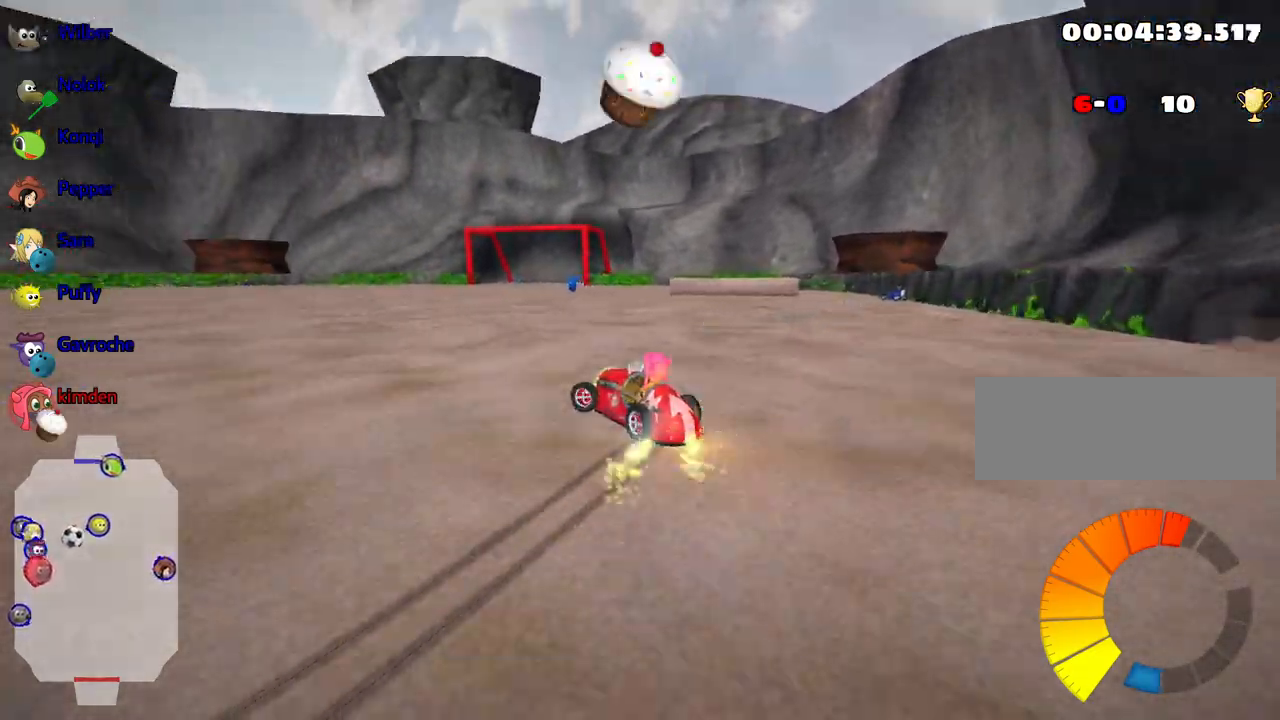
{"keys": ["right", "up"], "events": [[133, "left", "up"], [150, "right", "down"], [233, "right", "up"], [350, "right", "down"]]}
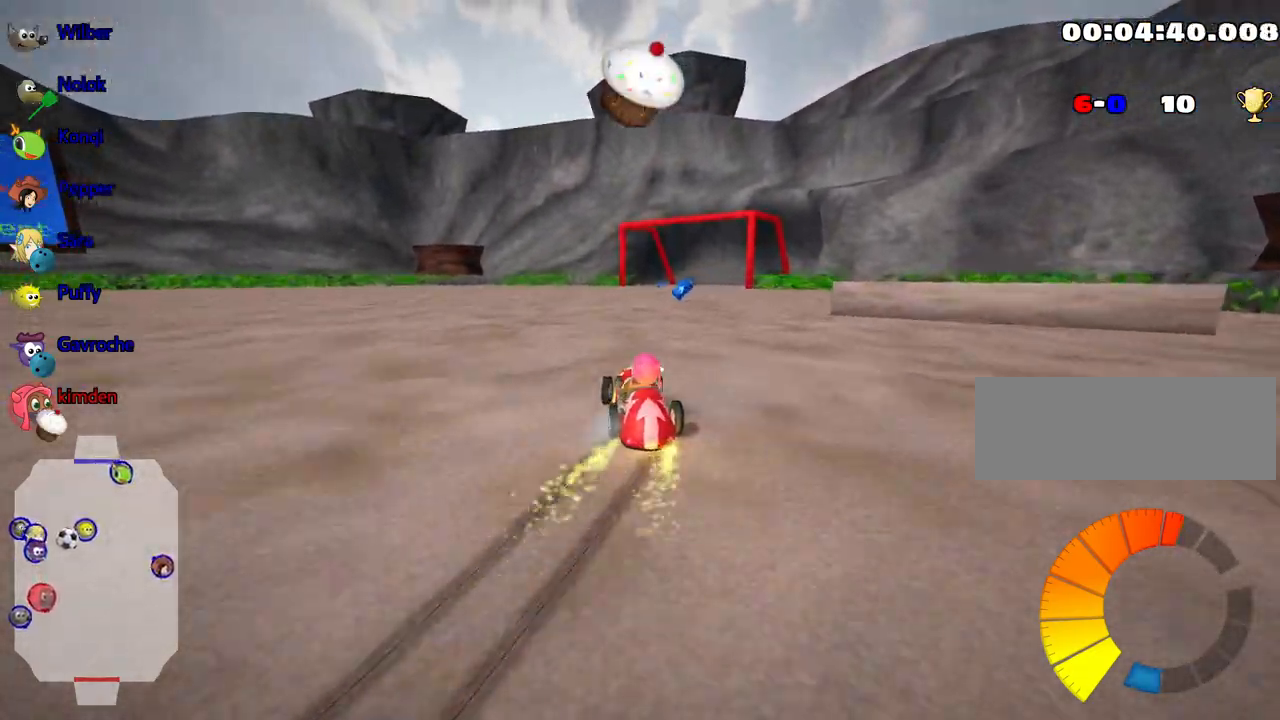
{"keys": ["left", "up"], "events": [[383, "left", "down"], [467, "right", "up"]]}
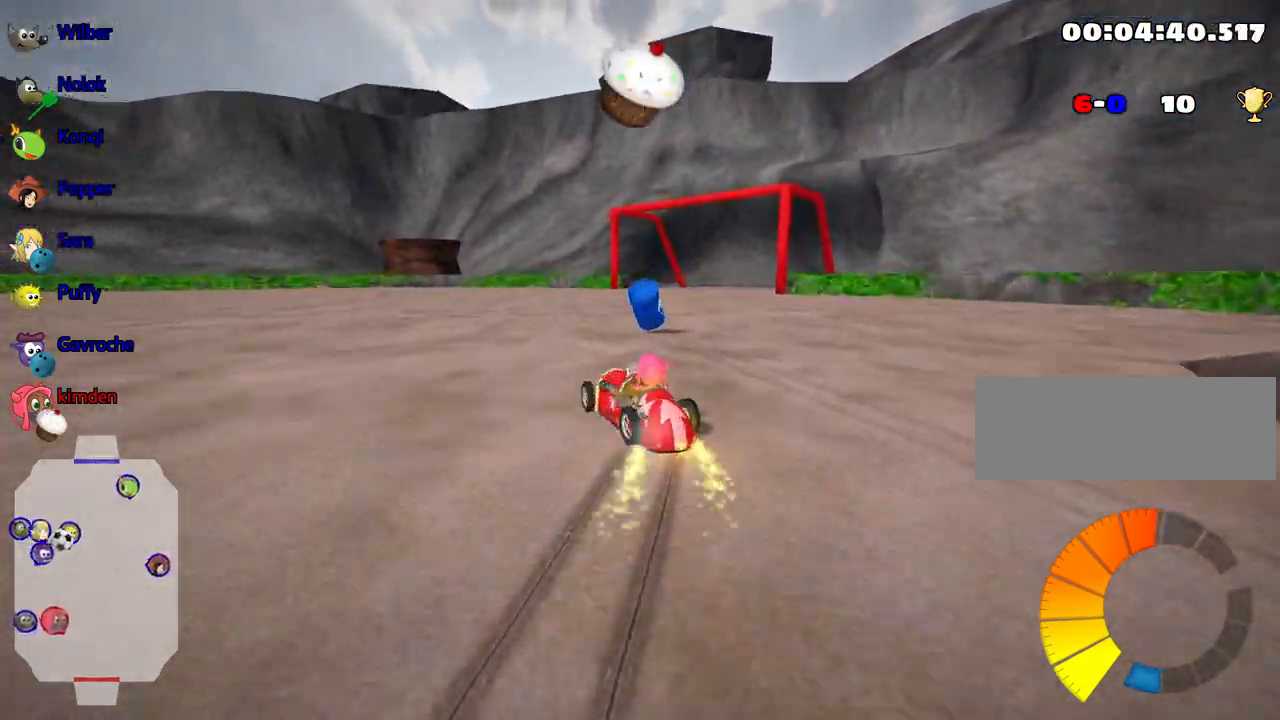
{"keys": ["left", "up"], "events": []}
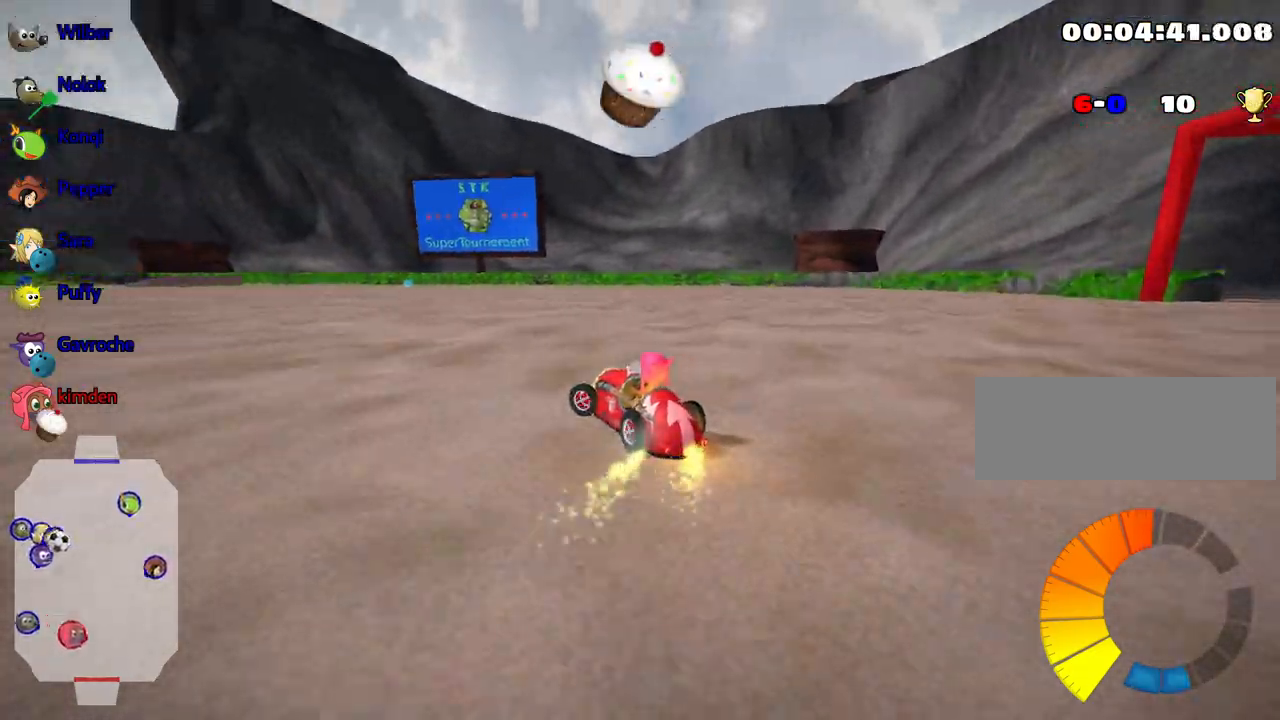
{"keys": ["left", "nitro", "up"], "events": [[483, "nitro", "down"]]}
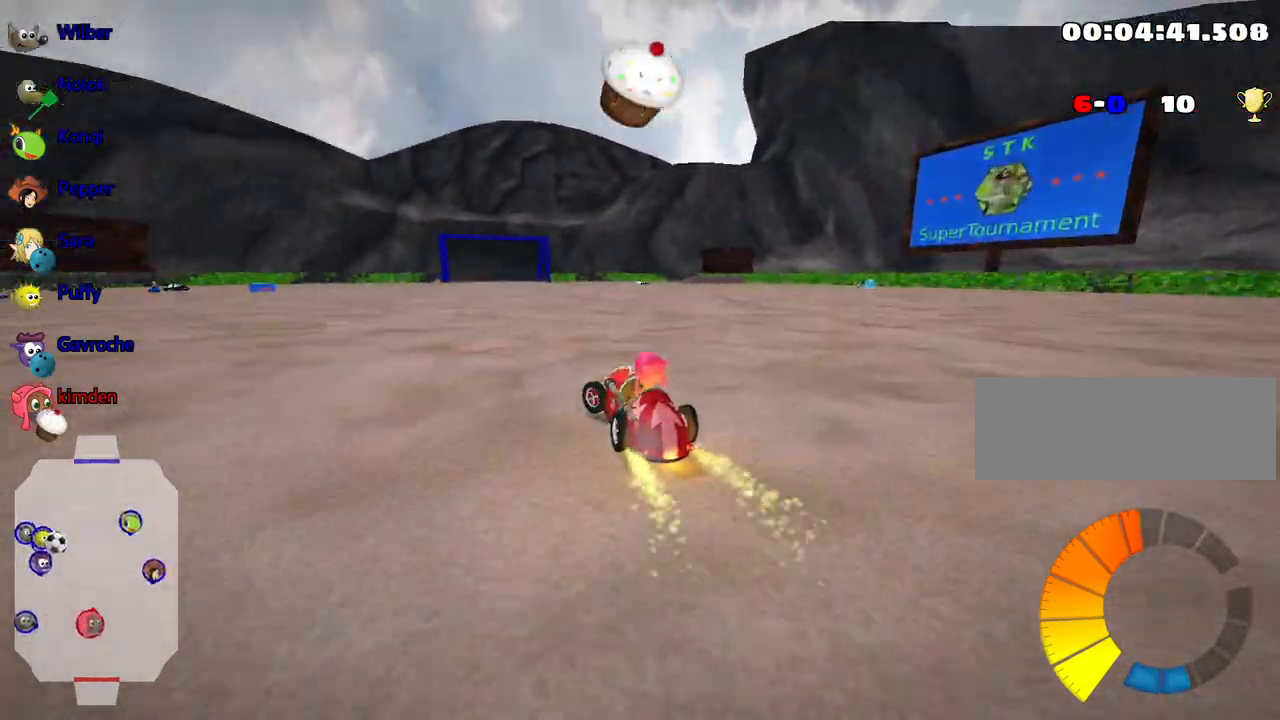
{"keys": ["left", "up"], "events": [[17, "left", "up"], [150, "nitro", "up"], [450, "left", "down"]]}
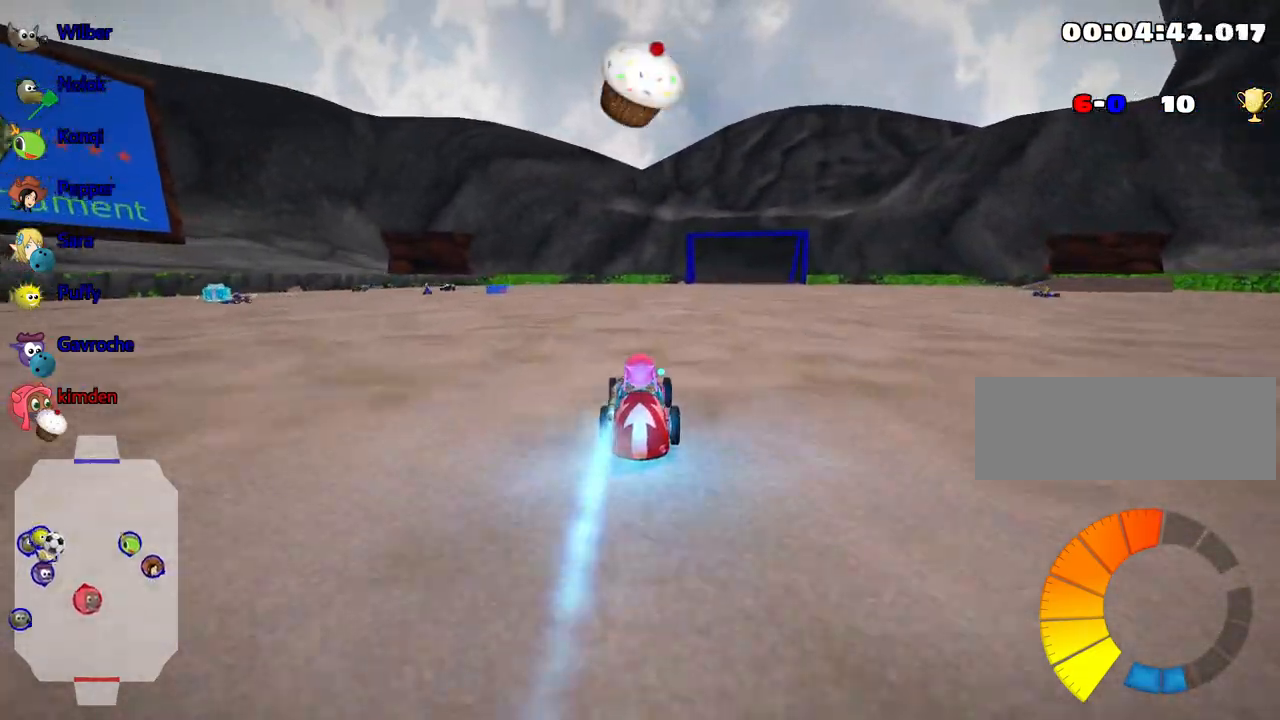
{"keys": ["left", "up"], "events": [[200, "left", "up"], [450, "left", "down"]]}
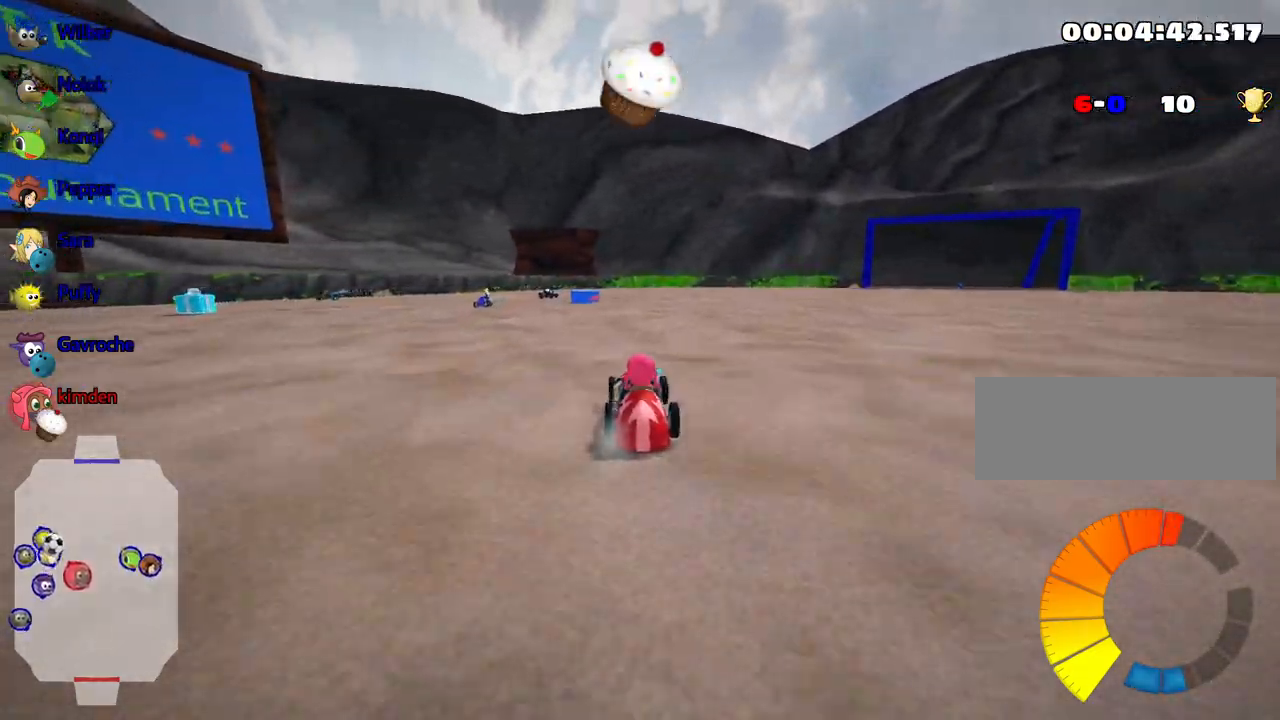
{"keys": ["up"], "events": [[200, "left", "up"], [267, "right", "down"], [283, "fire", "down"], [433, "fire", "up"], [467, "right", "up"]]}
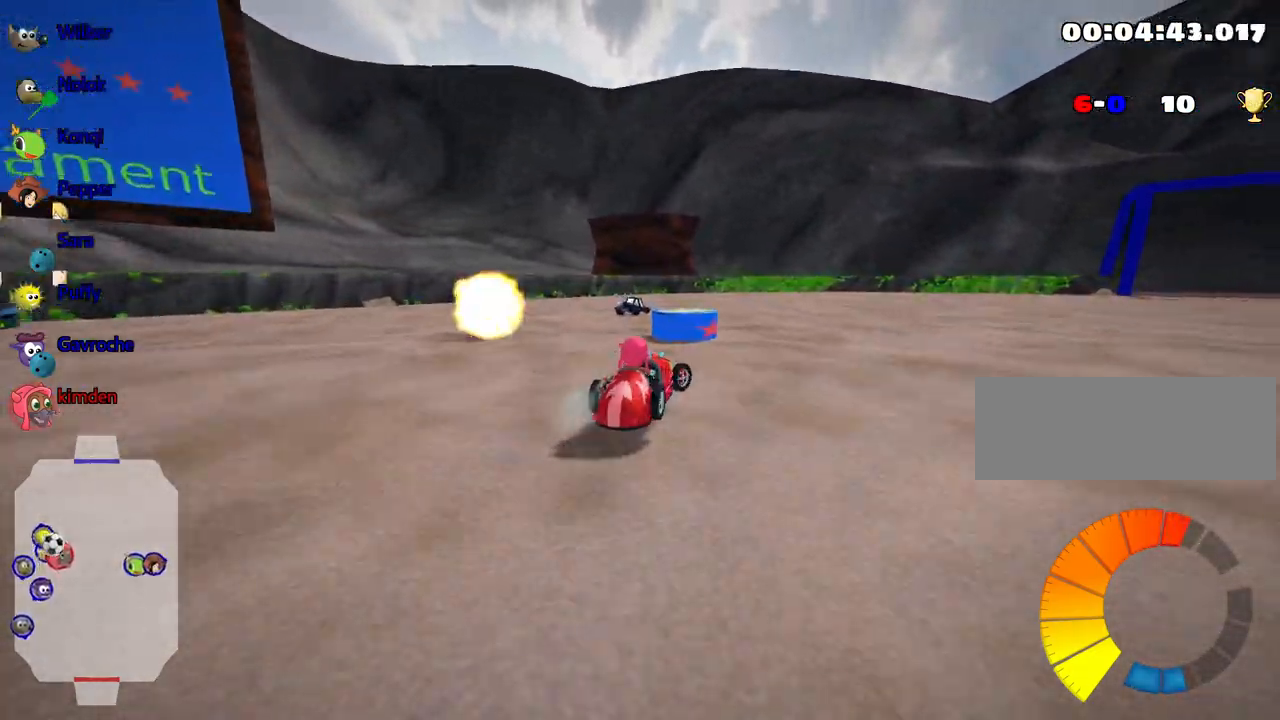
{"keys": ["left"], "events": [[83, "right", "down"], [267, "up", "up"], [317, "right", "up"], [433, "left", "down"]]}